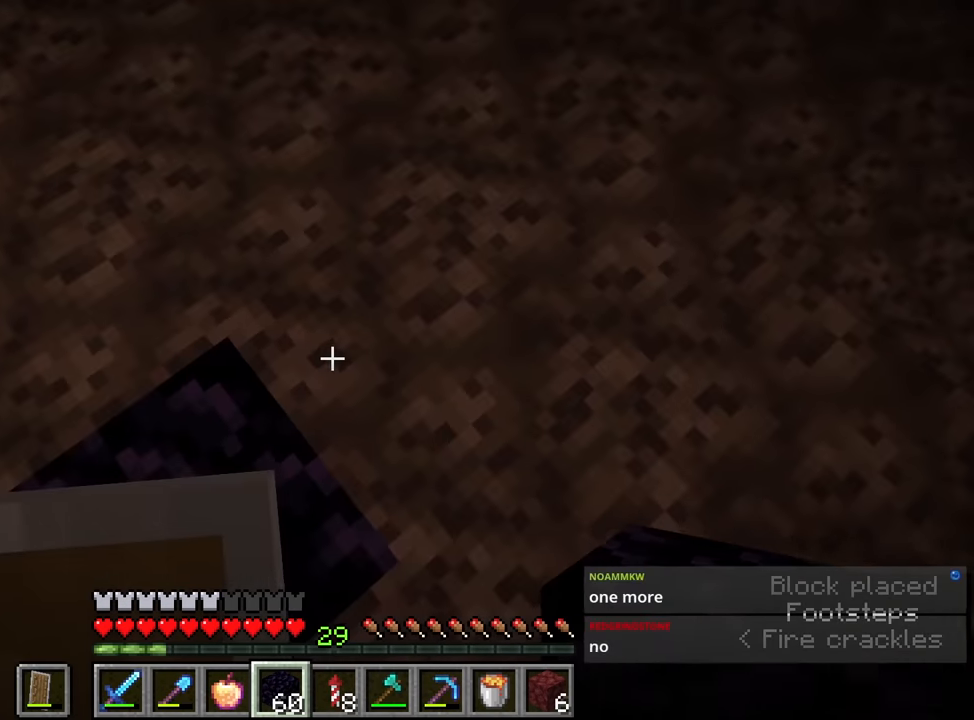
Gameplay with keyboard and mouse; each line is a JSON object with the keys and mouse buttons held at the frame after it. "events" lists presses ("down") and releases ("up") of "1", "2", "3", "4", "a", "c", "caps_lock", "ctrl", "d", "e", "f", "q", "r", "s", "shift", "space", "tab", "w", "x", "z", "mouse_left", "mouse_middle", "mouse_right", "mouse_mb4", "mouse_mb5", "mouse_wheel_up" and "mouse_wheel_down" between this image and that frame as [ms after this image, input, new state], when the widget could be followed in between. "mouse_left", "mouse_middle", "mouse_right", "mouse_mb4", "mouse_mb5", "mouse_wheel_up", "mouse_wheel_down" = the "left", "middle", "right", "mb4", "mb5", "wheel_up", "wheel_down" buttons of the "mouse" list. No other keys are recorded. Fast repeated clicks can show as one long hold. Mouse movement is not recorded.
{"keys": ["caps_lock"], "mouse": [], "events": [[167, "space", "down"], [266, "d", "down"], [350, "space", "up"], [400, "d", "up"]]}
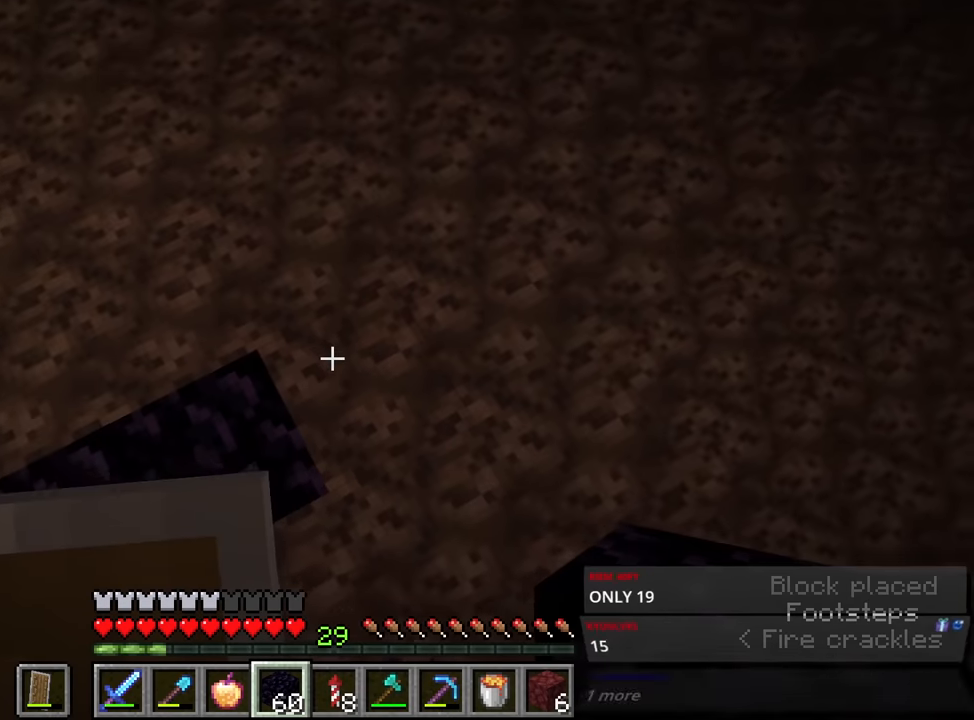
{"keys": ["caps_lock"], "mouse": ["right"], "events": [[33, "mouse_right", "down"], [133, "mouse_right", "up"], [183, "space", "down"], [366, "space", "up"], [500, "mouse_right", "down"]]}
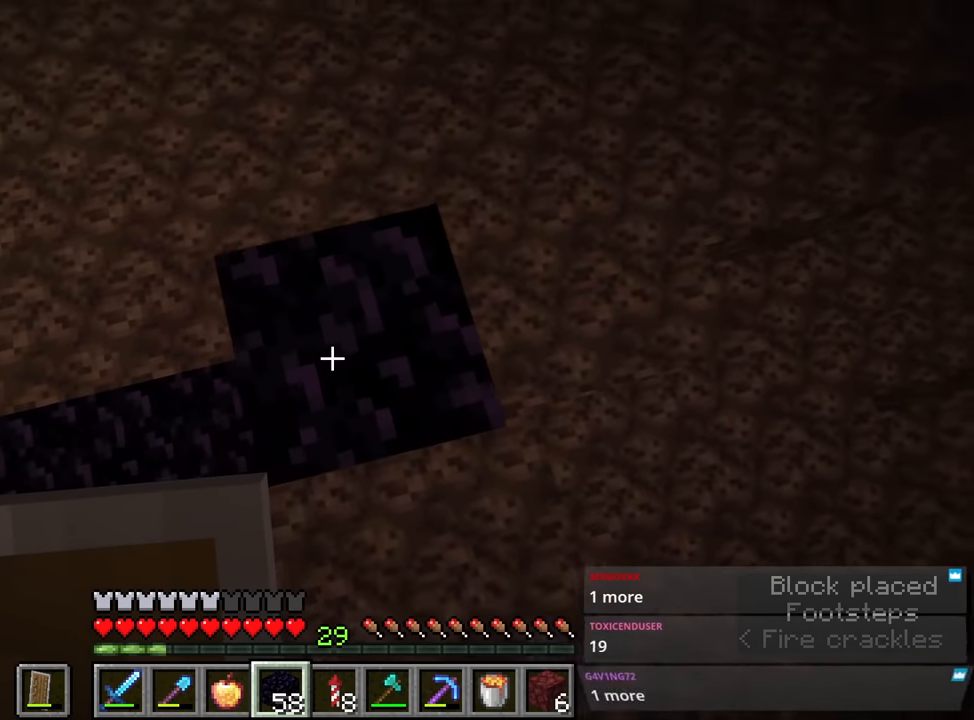
{"keys": ["caps_lock"], "mouse": ["right"], "events": [[100, "mouse_right", "up"], [100, "space", "down"], [333, "space", "up"], [483, "mouse_right", "down"]]}
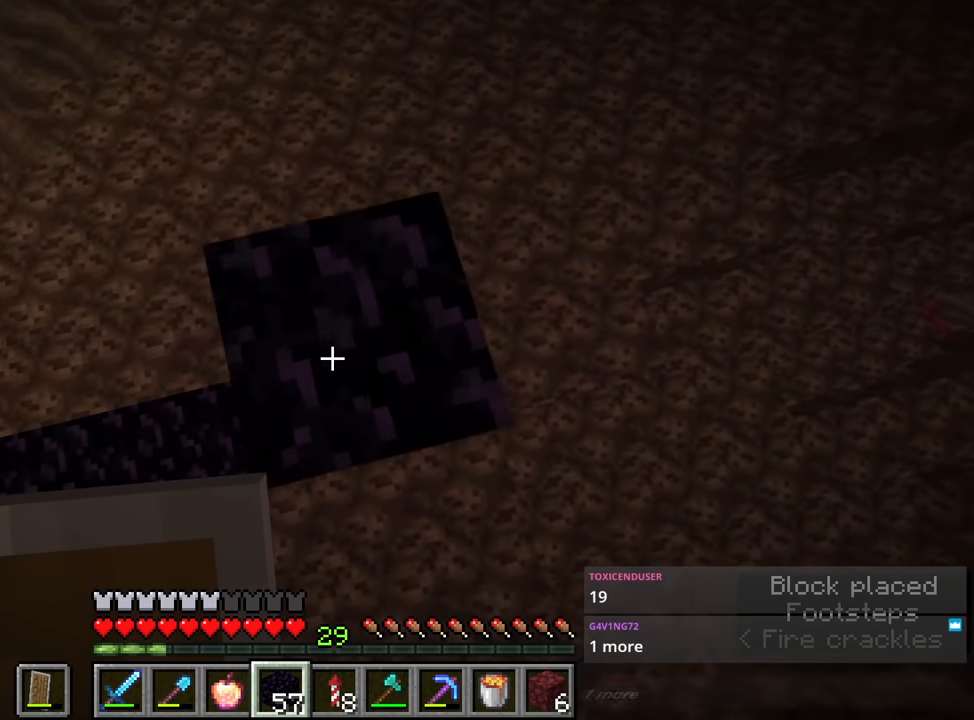
{"keys": ["caps_lock"], "mouse": ["right"], "events": [[50, "space", "down"], [83, "mouse_right", "up"], [316, "space", "up"], [416, "mouse_right", "down"]]}
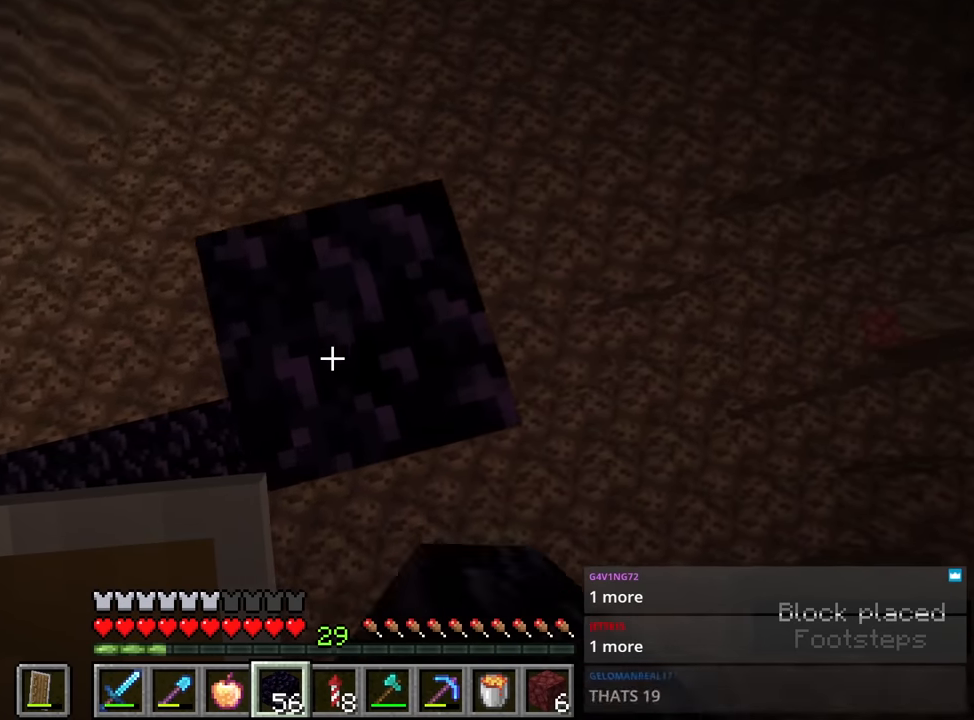
{"keys": ["caps_lock"], "mouse": [], "events": [[50, "mouse_right", "up"], [50, "space", "down"], [283, "space", "up"], [383, "mouse_right", "down"], [466, "mouse_right", "up"]]}
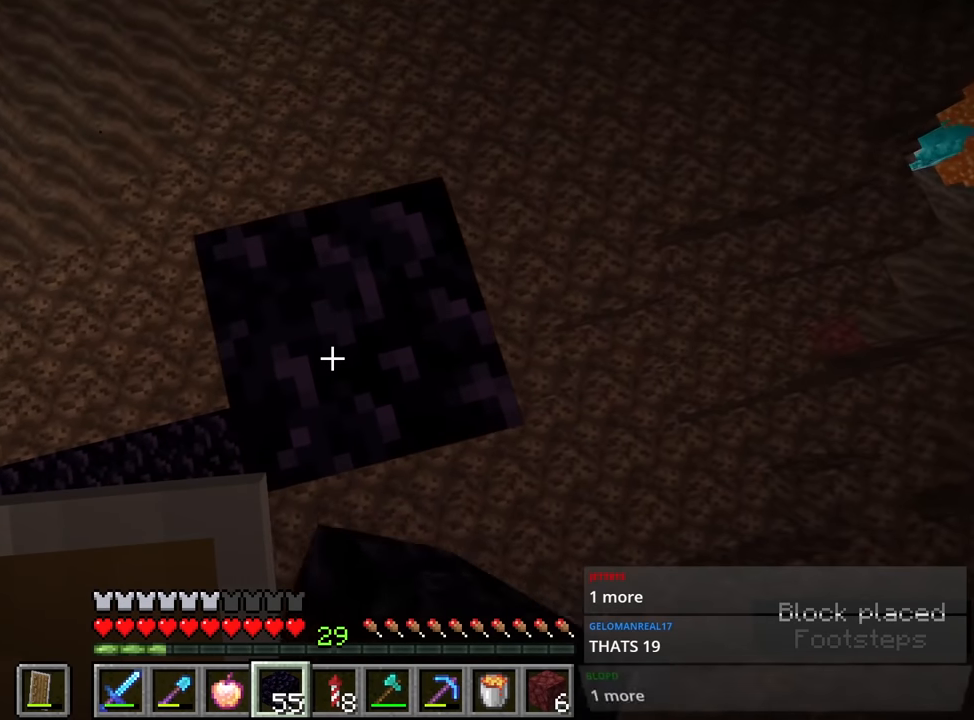
{"keys": ["space"], "mouse": [], "events": [[16, "space", "down"], [200, "space", "up"], [316, "mouse_right", "down"], [350, "caps_lock", "up"], [400, "space", "down"], [450, "mouse_right", "up"]]}
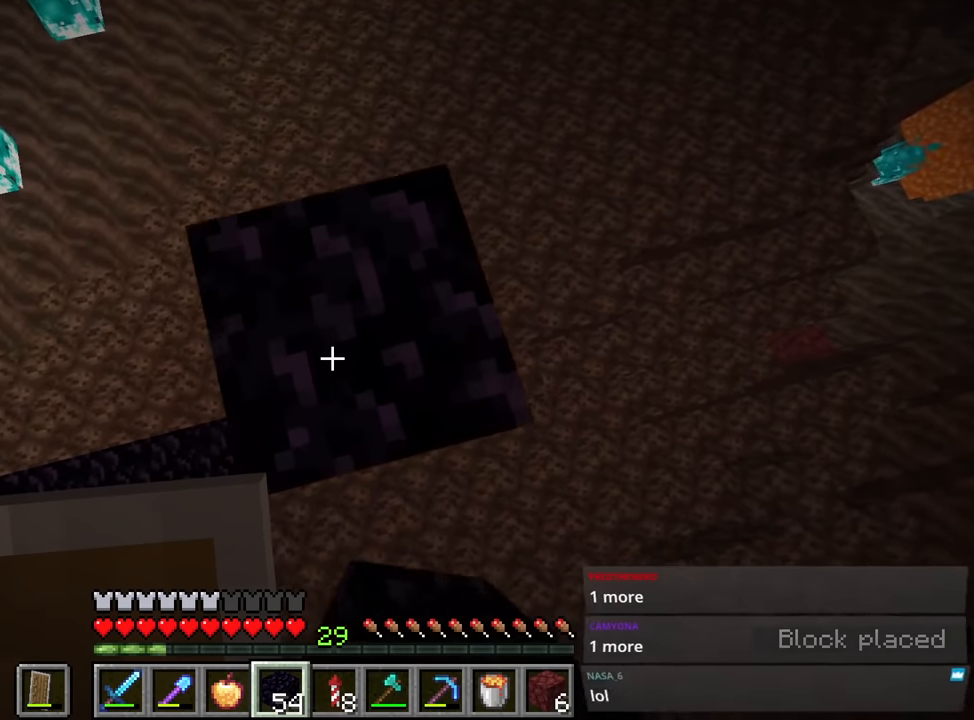
{"keys": ["space"], "mouse": [], "events": [[133, "space", "up"], [316, "mouse_right", "down"], [416, "mouse_right", "up"], [416, "space", "down"]]}
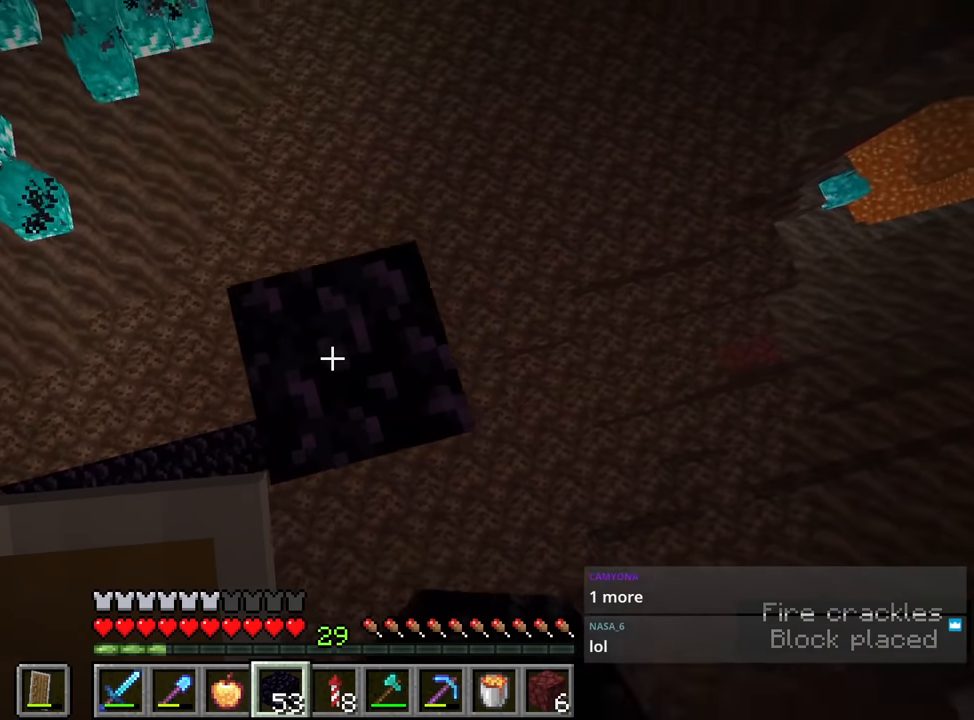
{"keys": ["space"], "mouse": [], "events": [[150, "space", "up"], [283, "mouse_right", "down"], [383, "mouse_right", "up"], [383, "space", "down"]]}
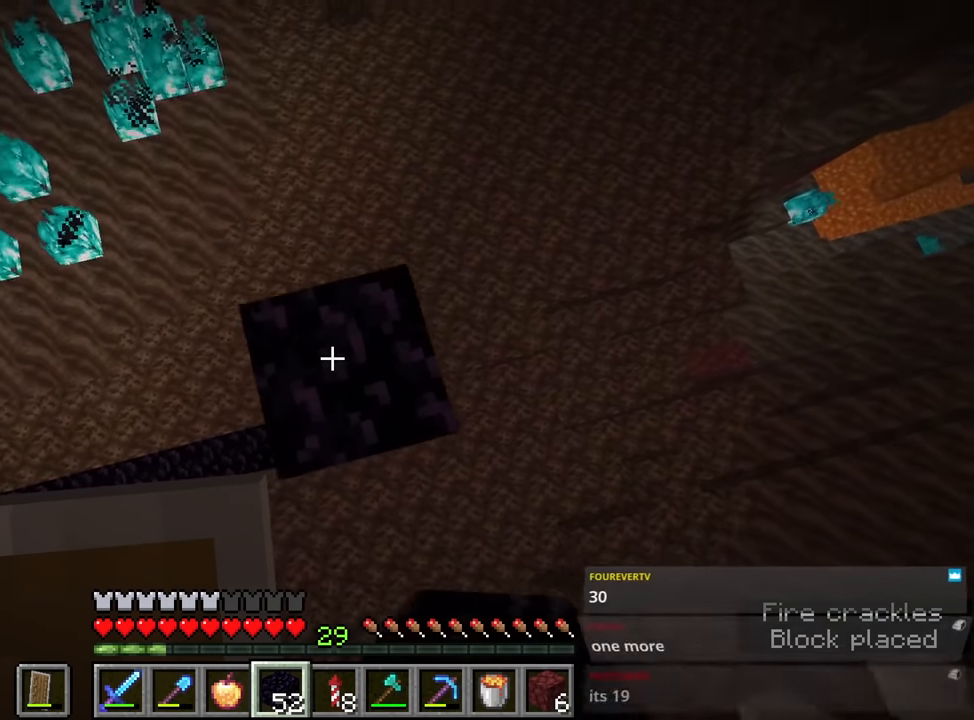
{"keys": ["space"], "mouse": [], "events": [[116, "space", "up"], [200, "mouse_right", "down"], [300, "space", "down"], [350, "mouse_right", "up"]]}
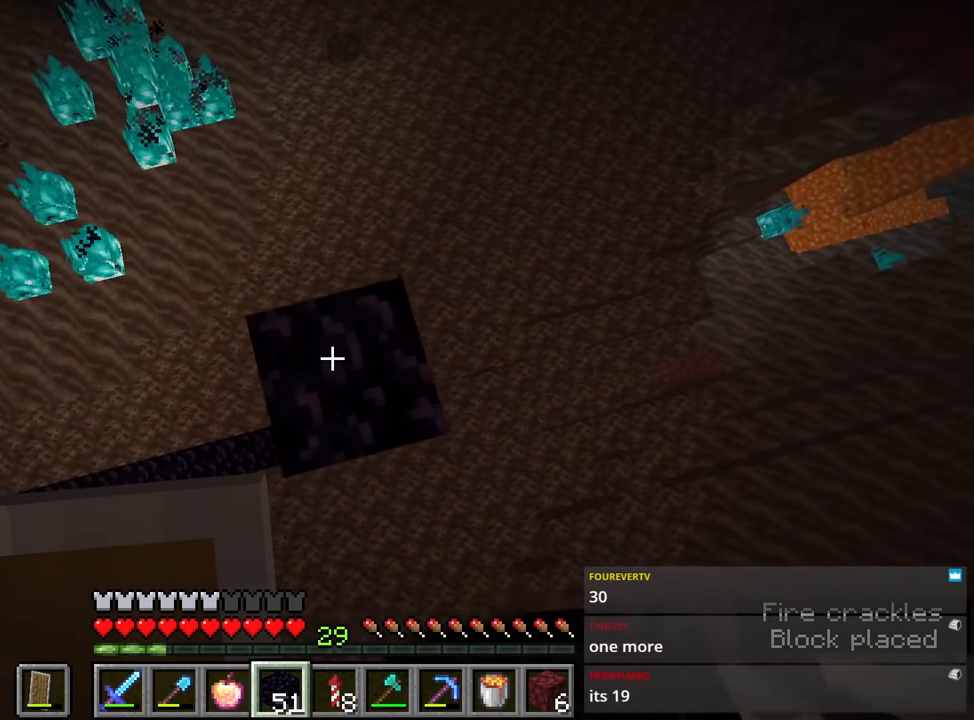
{"keys": [], "mouse": [], "events": [[16, "space", "up"], [150, "mouse_right", "down"], [233, "space", "down"], [283, "mouse_right", "up"], [466, "space", "up"]]}
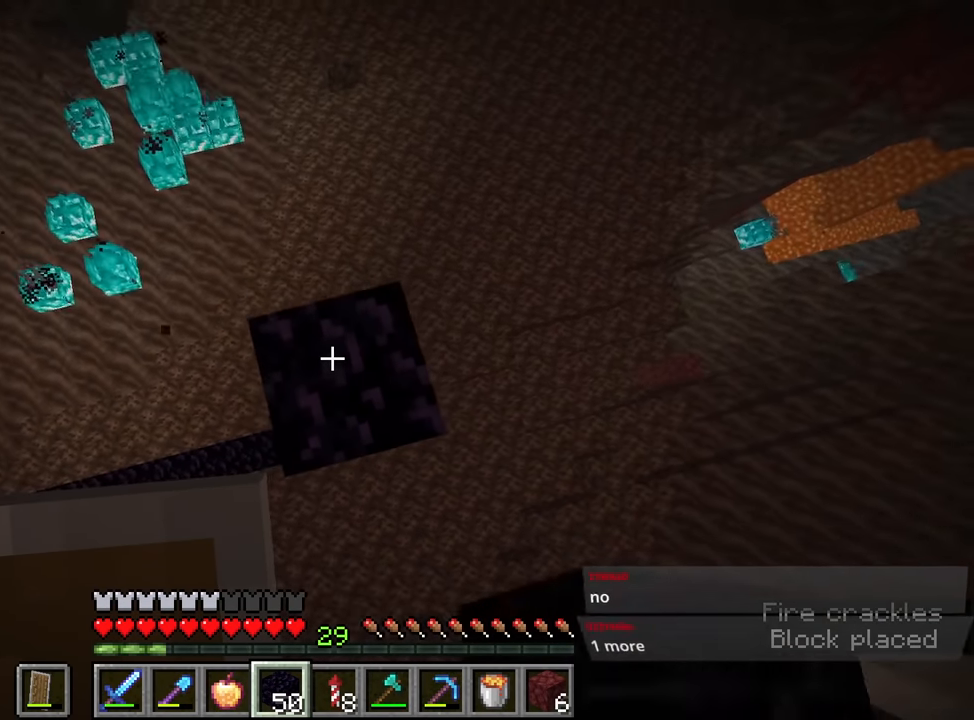
{"keys": [], "mouse": [], "events": [[166, "mouse_right", "down"], [200, "space", "down"], [250, "mouse_right", "up"], [433, "space", "up"]]}
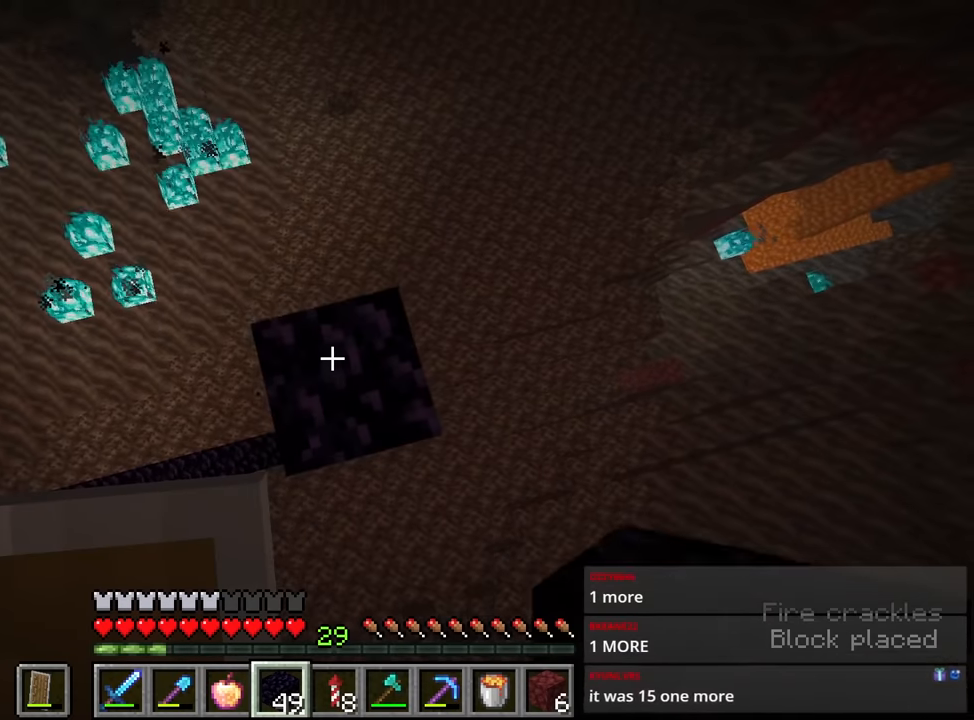
{"keys": [], "mouse": [], "events": [[83, "mouse_right", "down"], [166, "space", "down"], [216, "mouse_right", "up"], [416, "space", "up"]]}
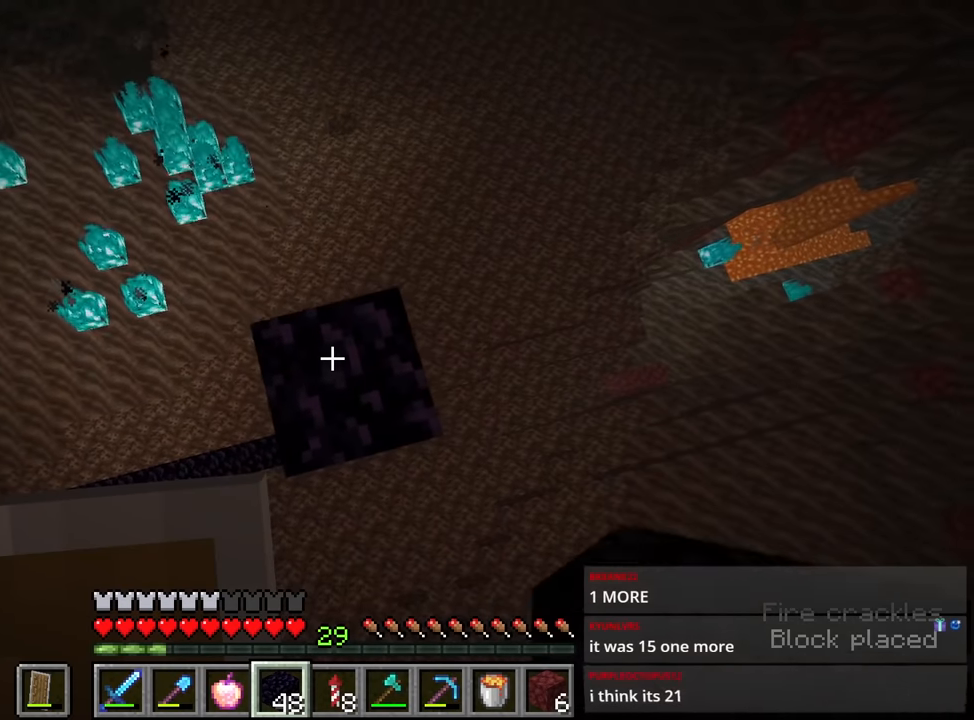
{"keys": [], "mouse": ["right"], "events": [[16, "mouse_right", "down"], [133, "mouse_right", "up"], [133, "space", "down"], [266, "space", "up"], [416, "mouse_right", "down"]]}
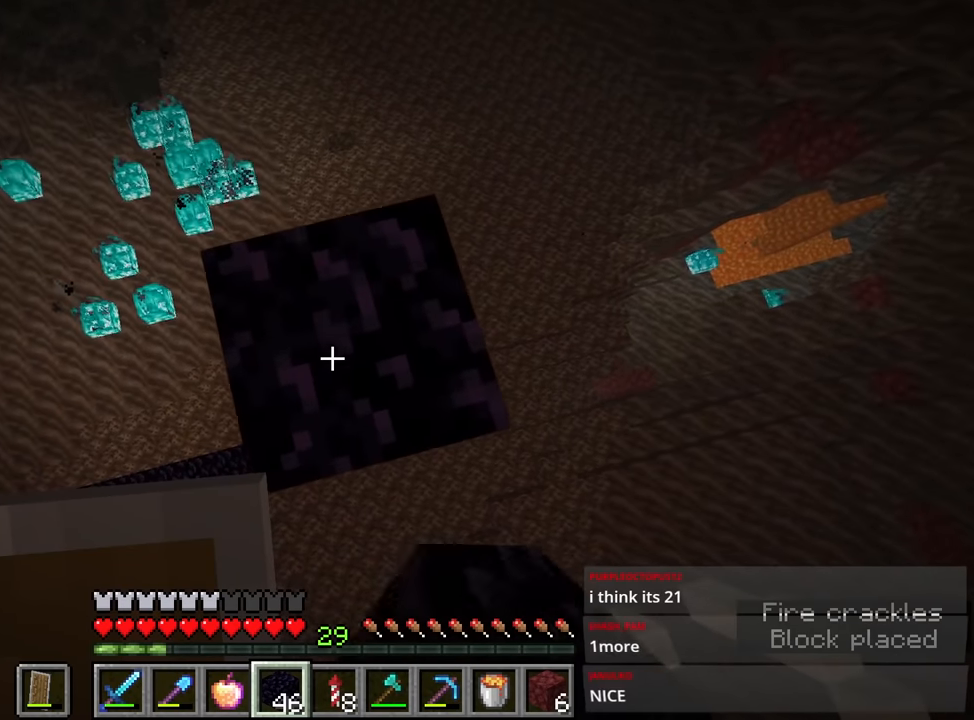
{"keys": [], "mouse": ["right"], "events": [[16, "space", "down"], [50, "mouse_right", "up"], [233, "space", "up"], [383, "mouse_right", "down"]]}
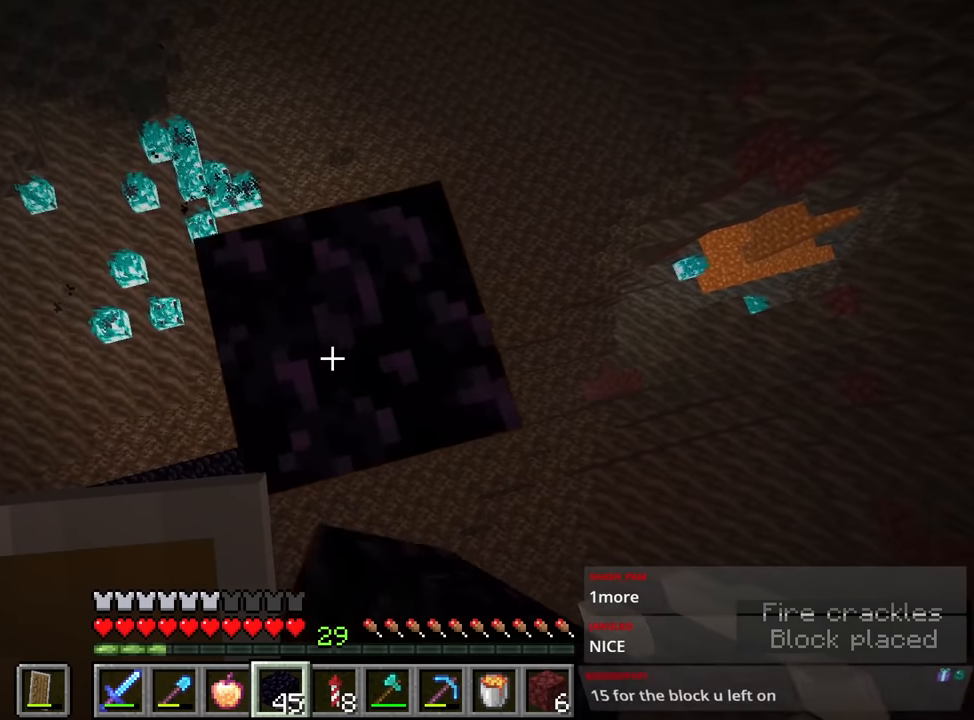
{"keys": ["space"], "mouse": [], "events": [[16, "mouse_right", "up"], [16, "space", "down"], [200, "space", "up"], [350, "mouse_right", "down"], [433, "mouse_right", "up"], [433, "space", "down"]]}
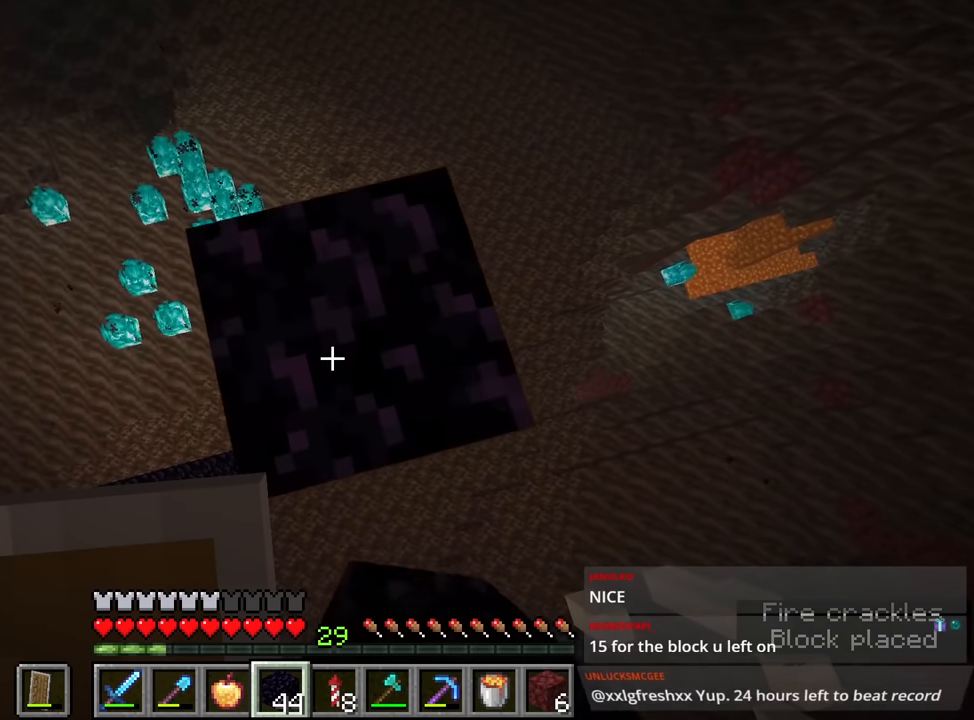
{"keys": ["space"], "mouse": [], "events": [[133, "space", "up"], [283, "mouse_right", "down"], [416, "mouse_right", "up"], [416, "space", "down"]]}
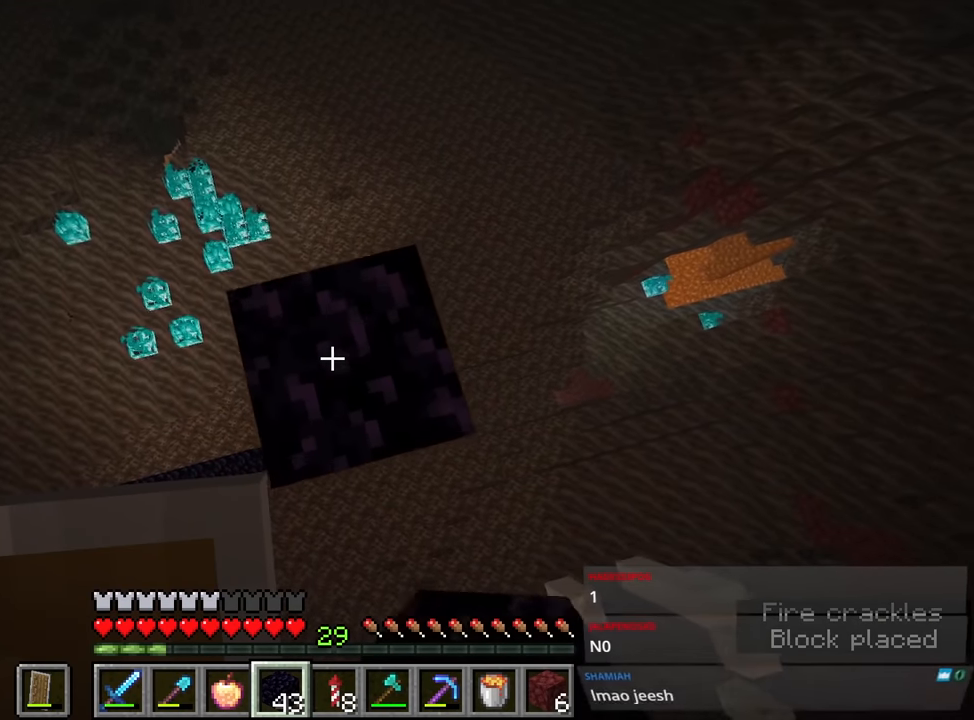
{"keys": ["space"], "mouse": [], "events": [[100, "space", "up"], [200, "mouse_right", "down"], [333, "mouse_right", "up"], [333, "space", "down"]]}
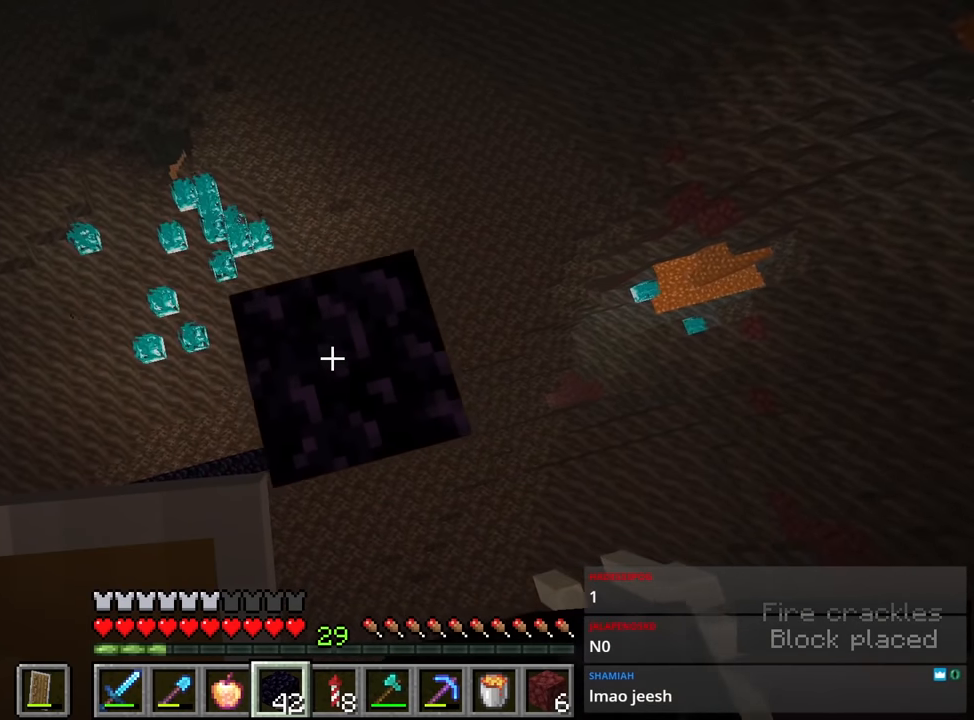
{"keys": ["space"], "mouse": [], "events": [[66, "space", "up"], [166, "mouse_right", "down"], [300, "mouse_right", "up"], [300, "space", "down"]]}
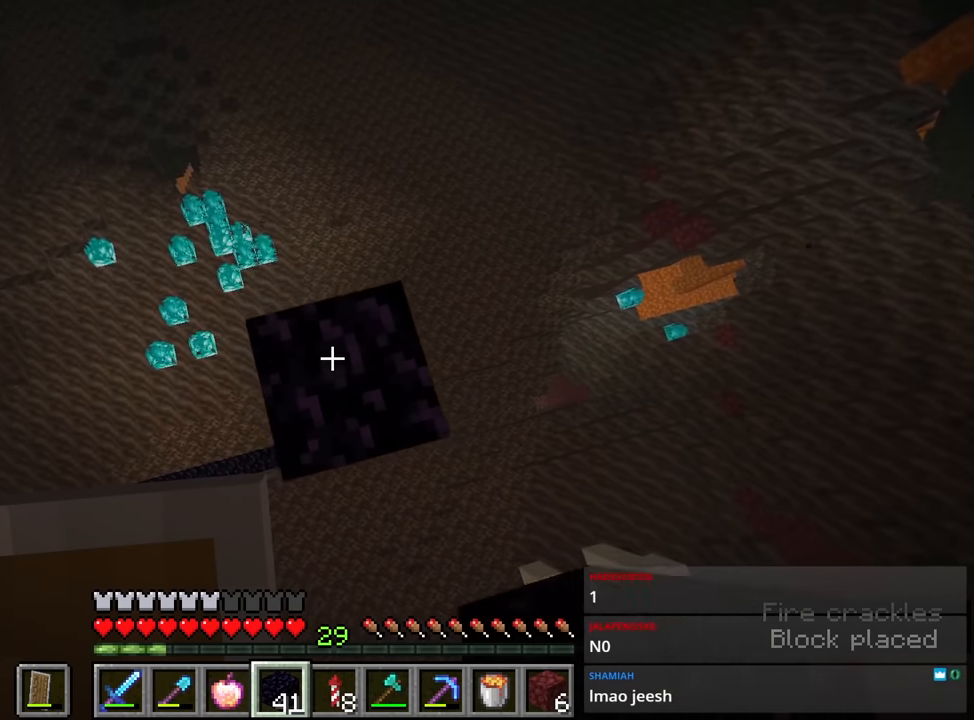
{"keys": [], "mouse": [], "events": [[33, "space", "up"], [133, "mouse_right", "down"], [266, "mouse_right", "up"]]}
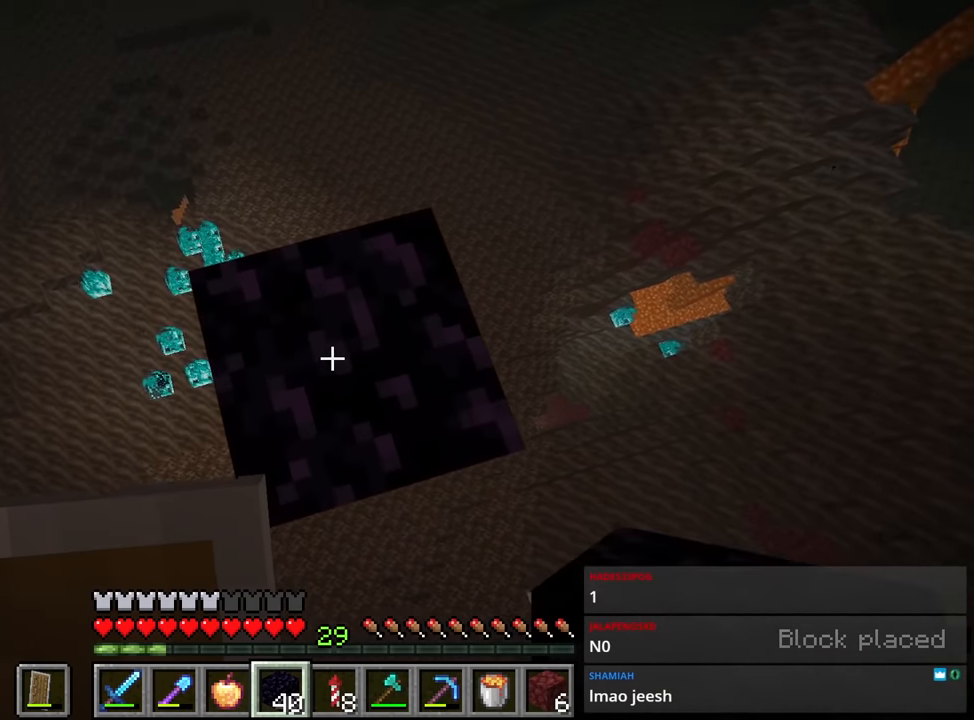
{"keys": ["a", "ctrl"], "mouse": ["right"], "events": [[233, "c", "down"], [333, "c", "up"], [367, "a", "down"], [367, "ctrl", "down"], [367, "s", "down"], [434, "mouse_right", "down"], [434, "s", "up"]]}
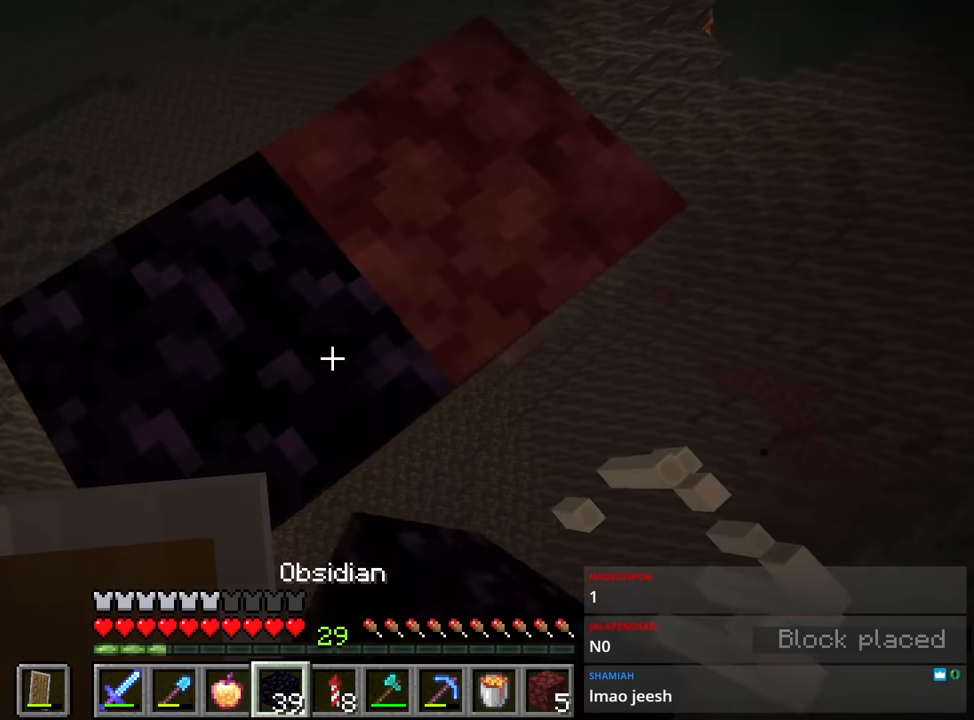
{"keys": ["a", "ctrl", "s"], "mouse": [], "events": [[17, "mouse_right", "up"], [250, "s", "down"]]}
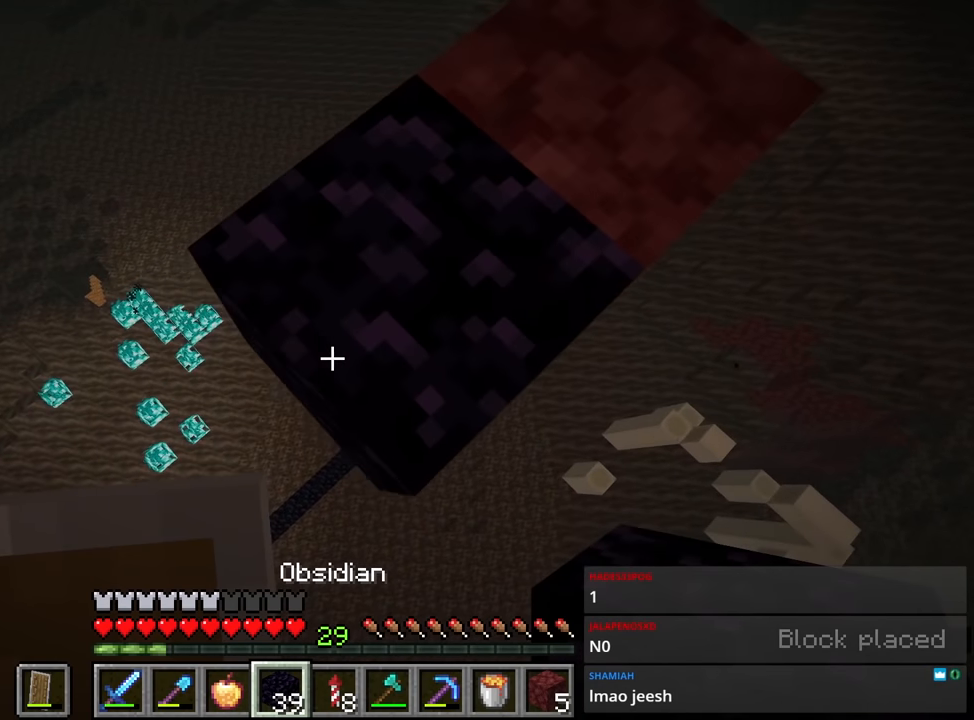
{"keys": ["a", "ctrl", "s"], "mouse": [], "events": [[84, "mouse_right", "down"], [217, "mouse_right", "up"]]}
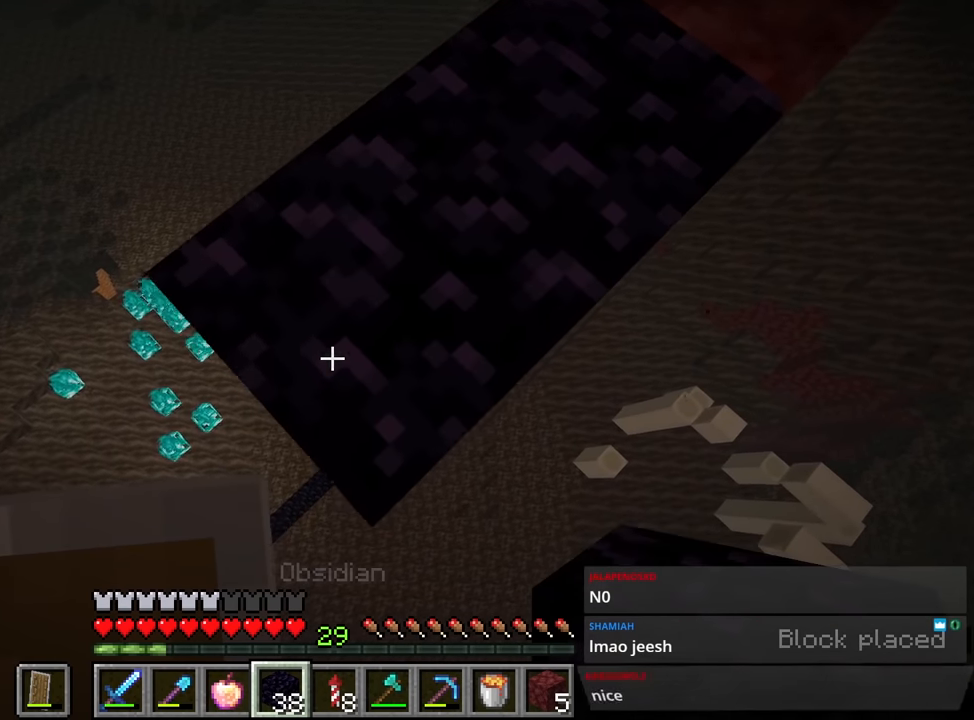
{"keys": ["a", "ctrl", "s"], "mouse": [], "events": [[134, "mouse_right", "down"], [284, "mouse_right", "up"]]}
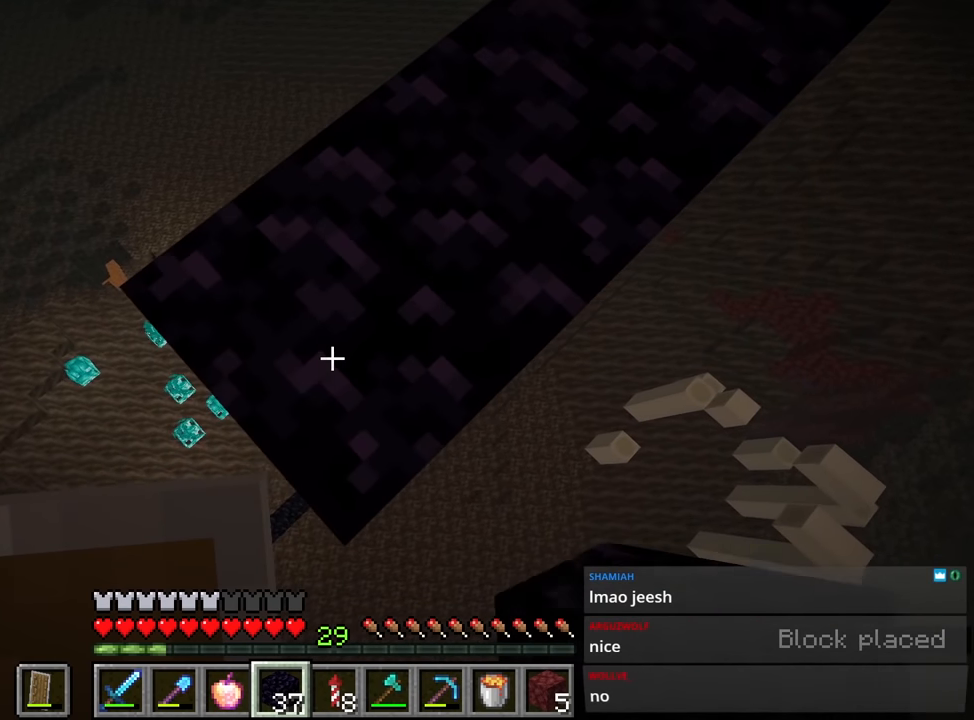
{"keys": ["a", "ctrl", "s"], "mouse": [], "events": [[250, "mouse_right", "down"], [384, "mouse_right", "up"]]}
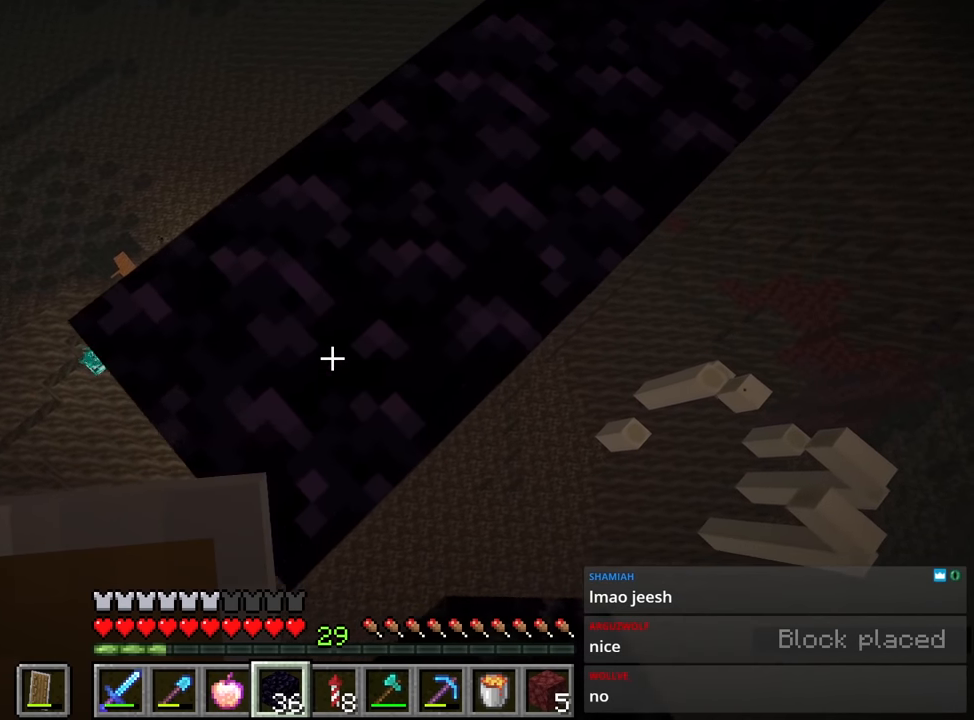
{"keys": ["a", "ctrl", "s"], "mouse": [], "events": [[334, "mouse_right", "down"], [417, "mouse_right", "up"]]}
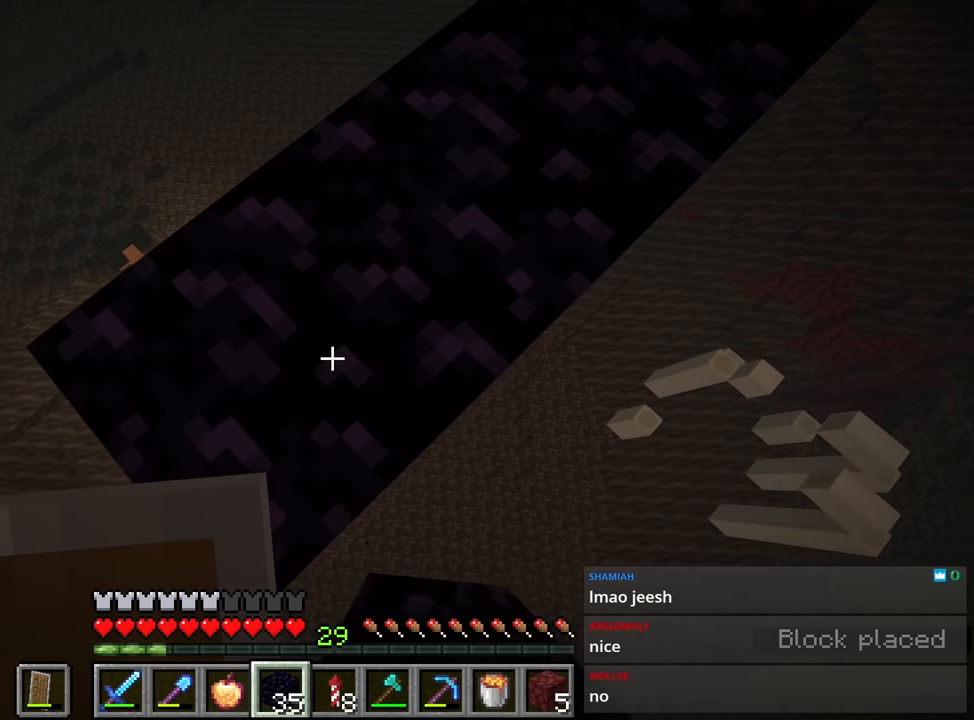
{"keys": ["a", "ctrl", "s"], "mouse": [], "events": [[234, "mouse_right", "down"], [367, "mouse_right", "up"]]}
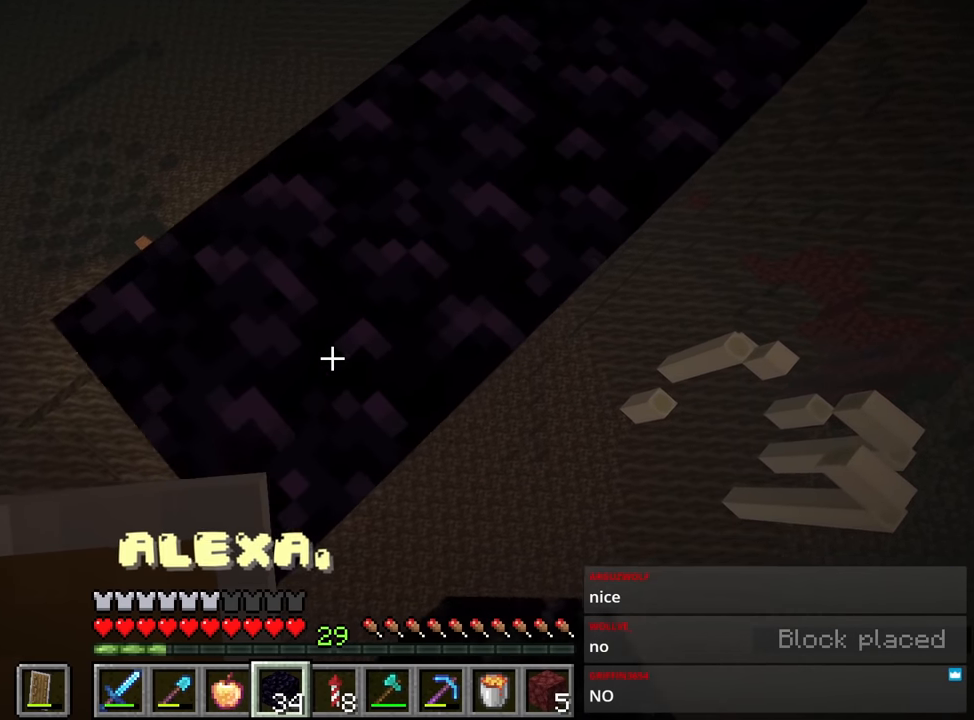
{"keys": ["a", "ctrl", "s"], "mouse": ["right"], "events": [[450, "mouse_right", "down"]]}
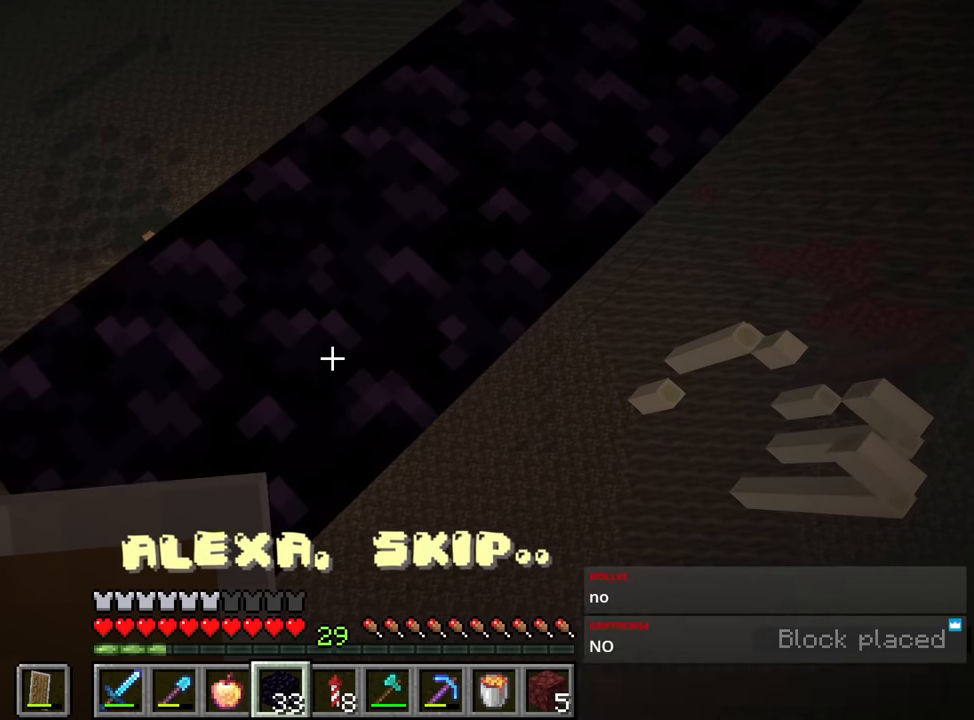
{"keys": ["a", "ctrl", "s"], "mouse": [], "events": [[34, "mouse_right", "up"]]}